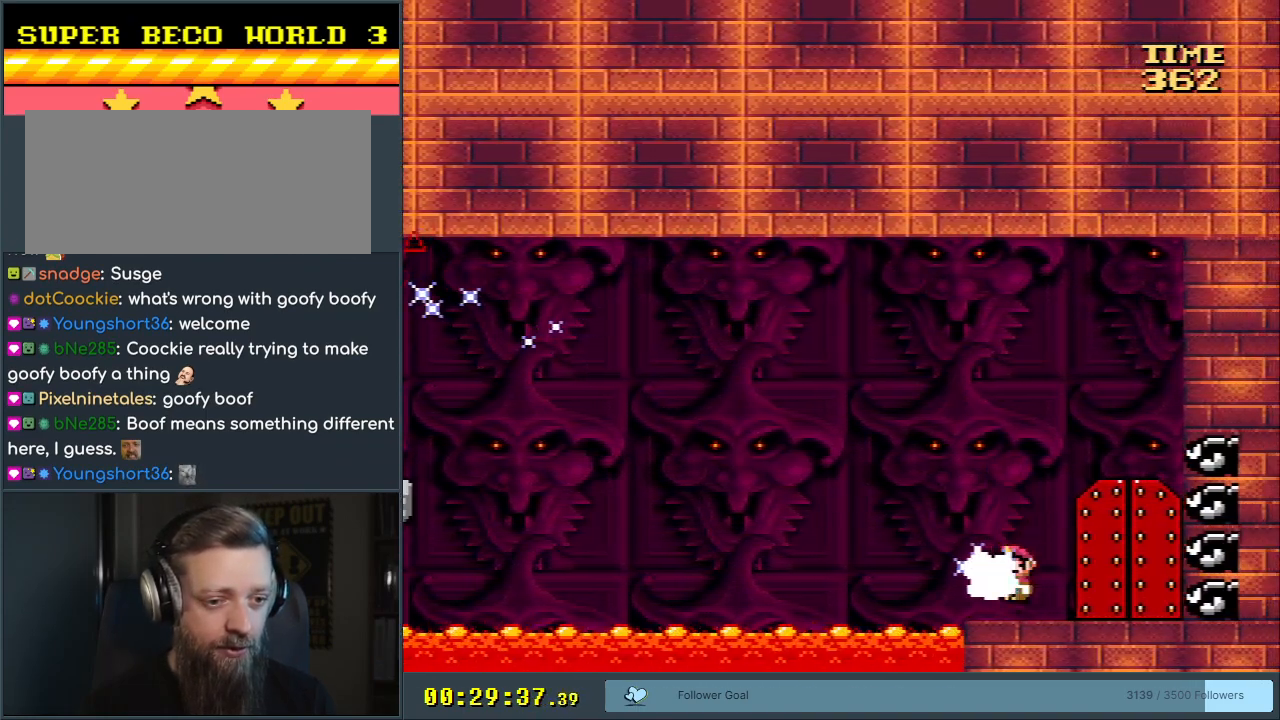
Gameplay with a controller (Nintendo layout); each line is a JSON object with the inputs held at the frame after it. "events" lists button and stick changes between this image and that frame as [ms after this image, input, new state], when the widget could be followed in between. Not read: L3 R3.
{"buttons": ["B", "Y"], "events": [[167, "DPAD_LEFT", "down"], [283, "B", "down"], [483, "DPAD_LEFT", "up"]]}
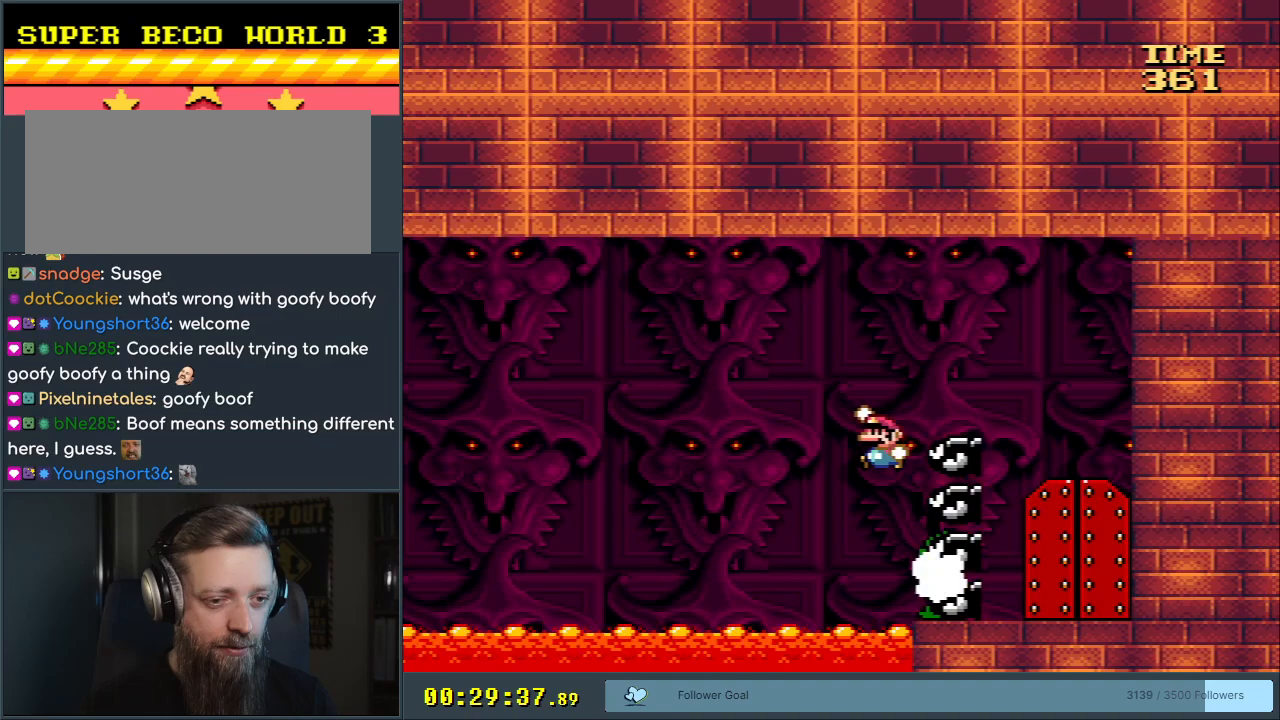
{"buttons": ["Y"], "events": [[67, "DPAD_RIGHT", "down"], [433, "B", "up"], [467, "DPAD_RIGHT", "up"]]}
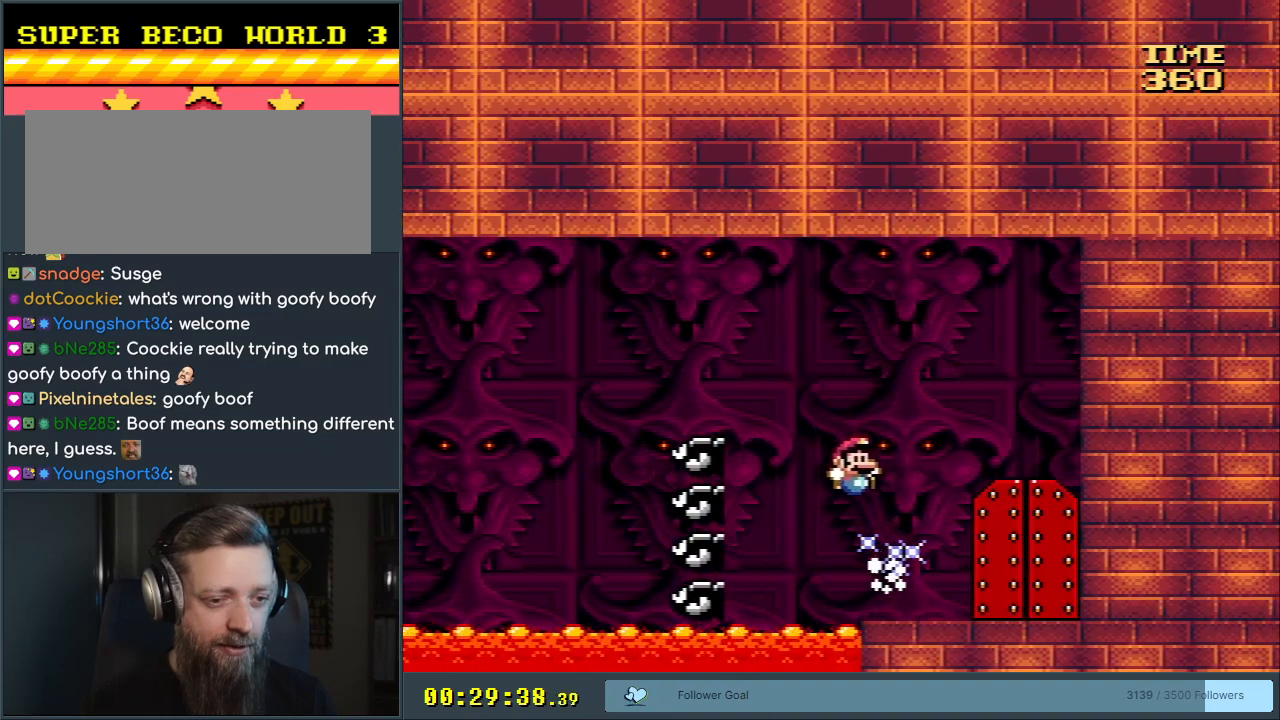
{"buttons": ["Y"], "events": []}
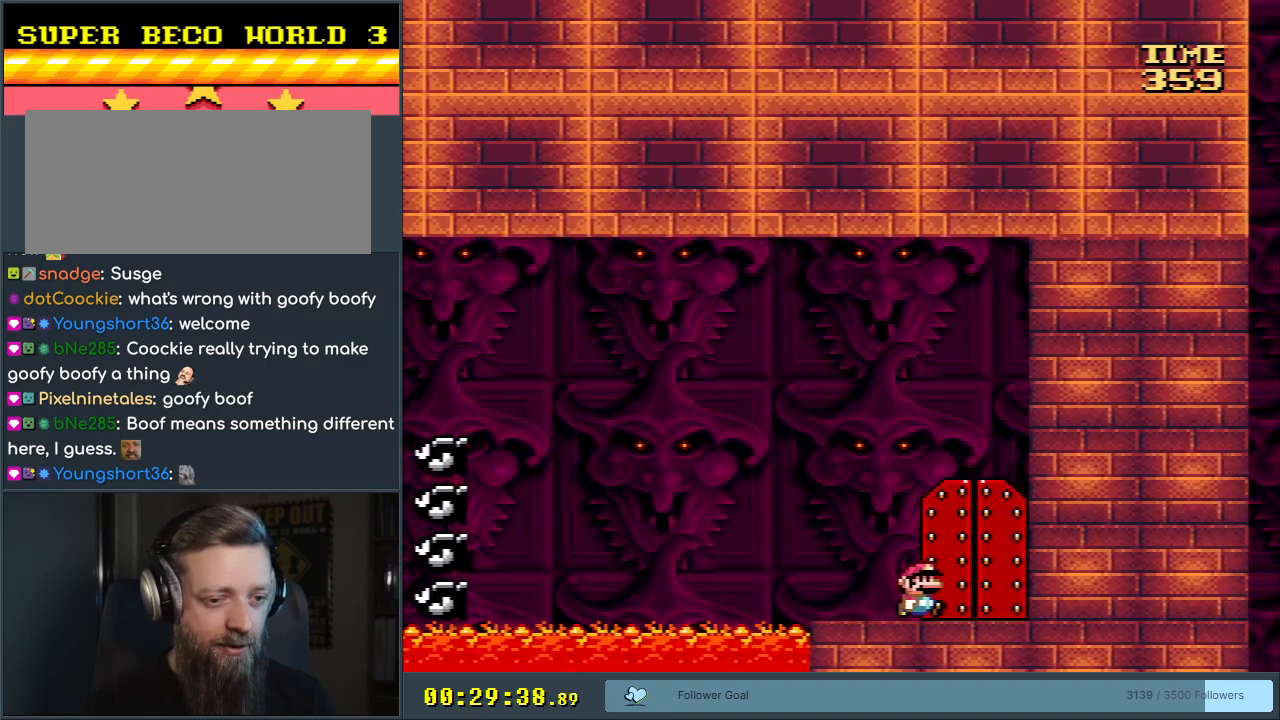
{"buttons": ["Y"], "events": [[100, "DPAD_RIGHT", "down"], [233, "DPAD_RIGHT", "up"], [300, "DPAD_UP", "down"], [450, "DPAD_UP", "up"]]}
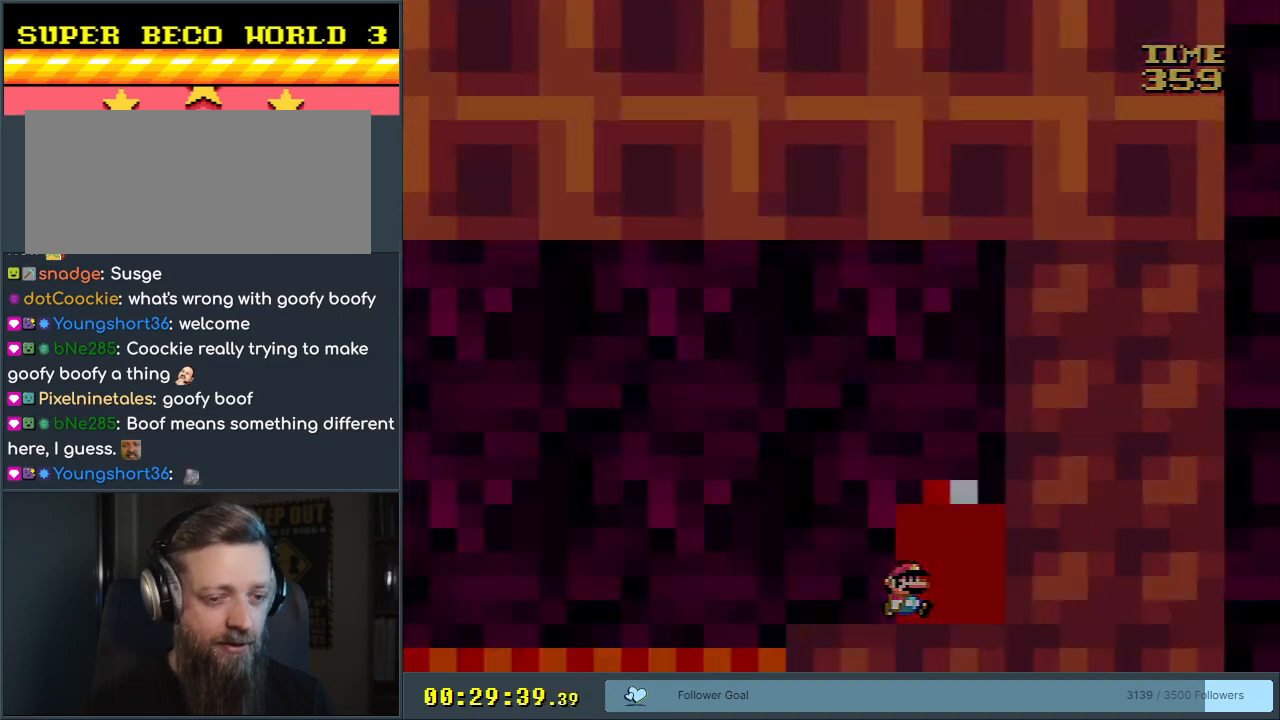
{"buttons": [], "events": [[33, "DPAD_UP", "down"], [33, "Y", "up"], [50, "DPAD_UP", "up"]]}
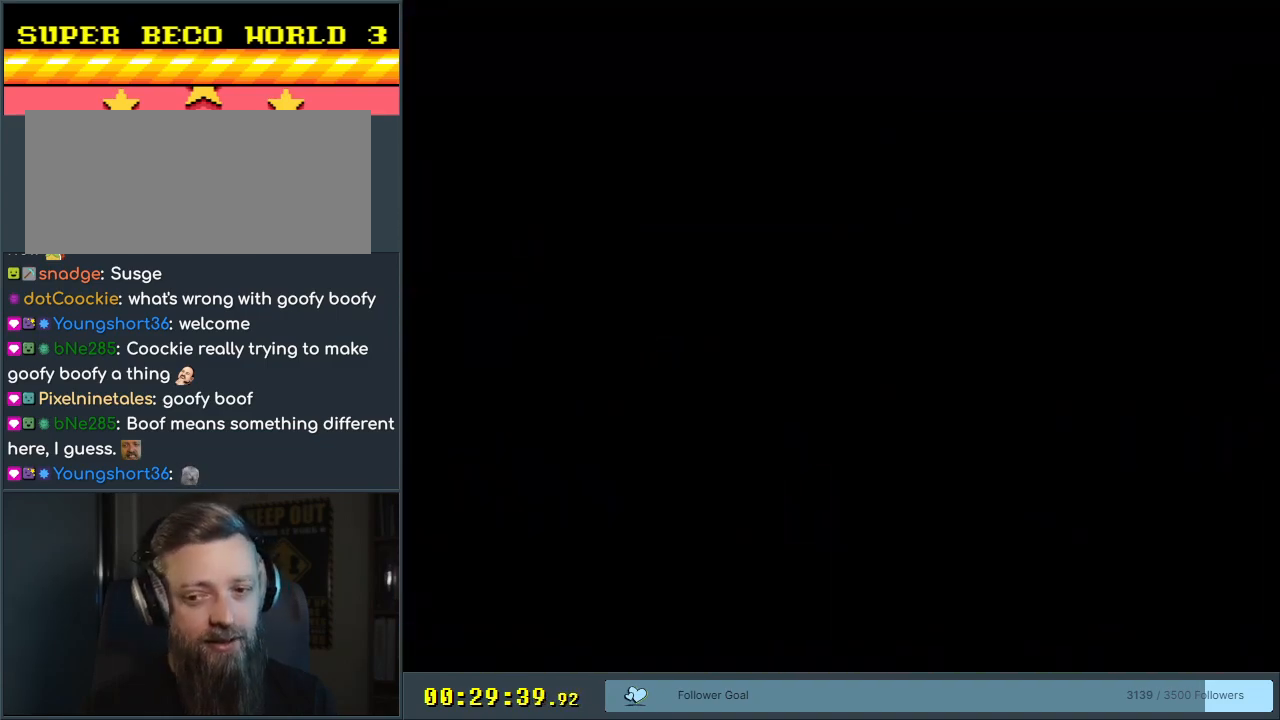
{"buttons": [], "events": []}
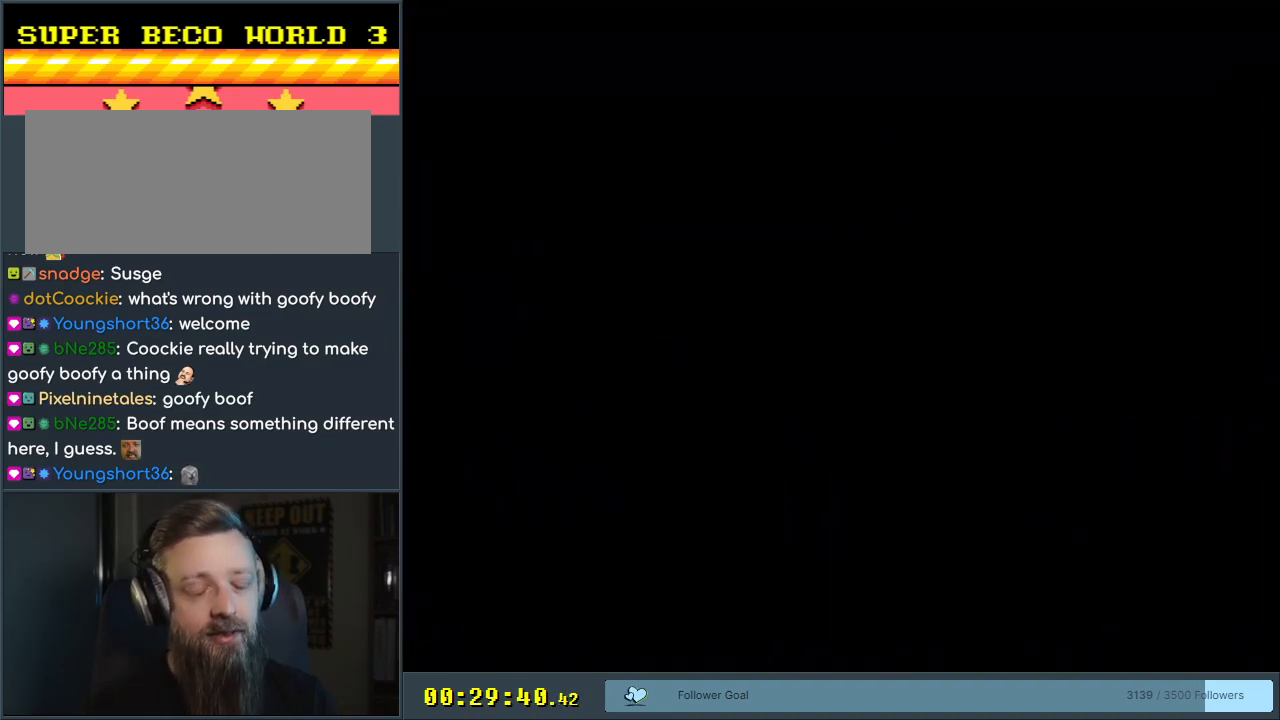
{"buttons": [], "events": []}
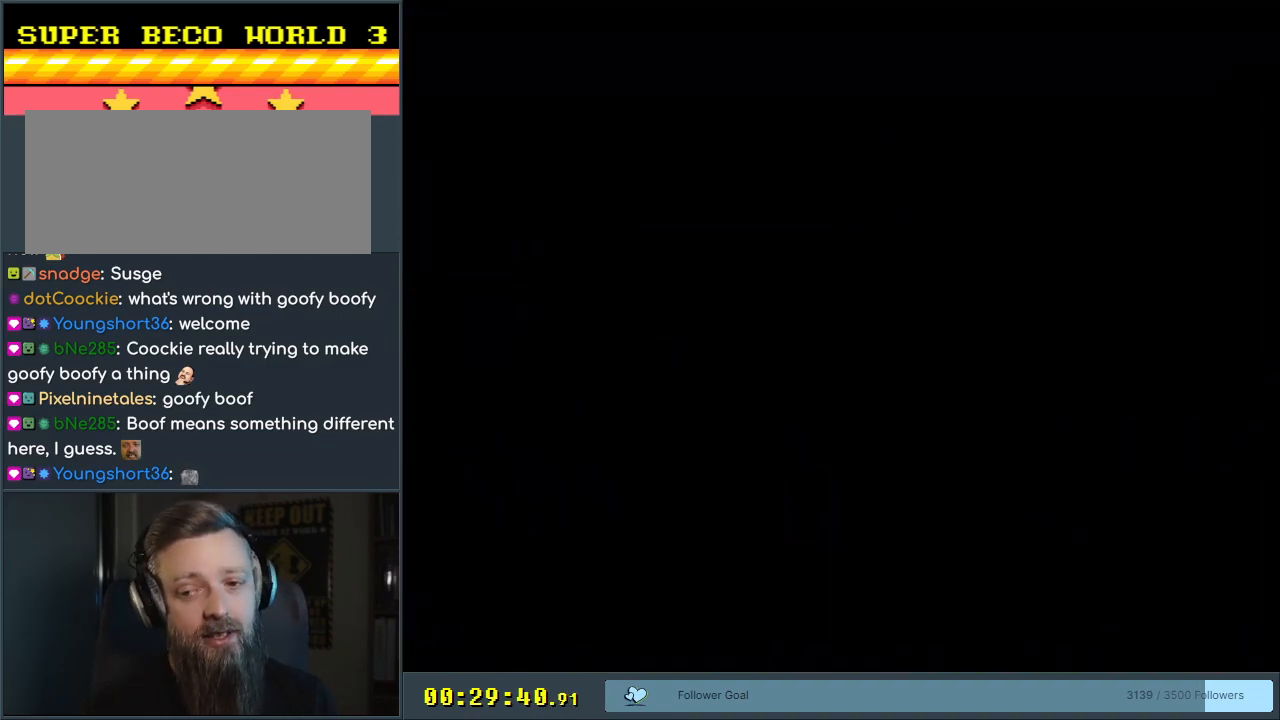
{"buttons": [], "events": []}
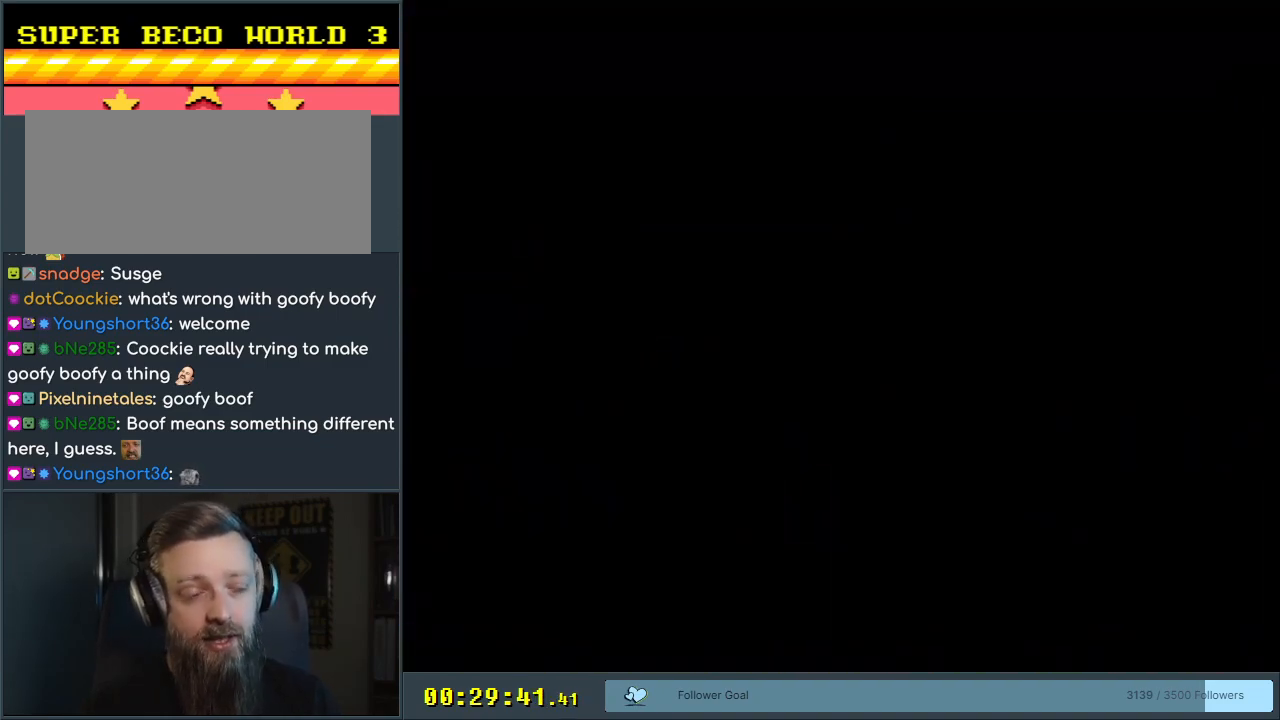
{"buttons": [], "events": []}
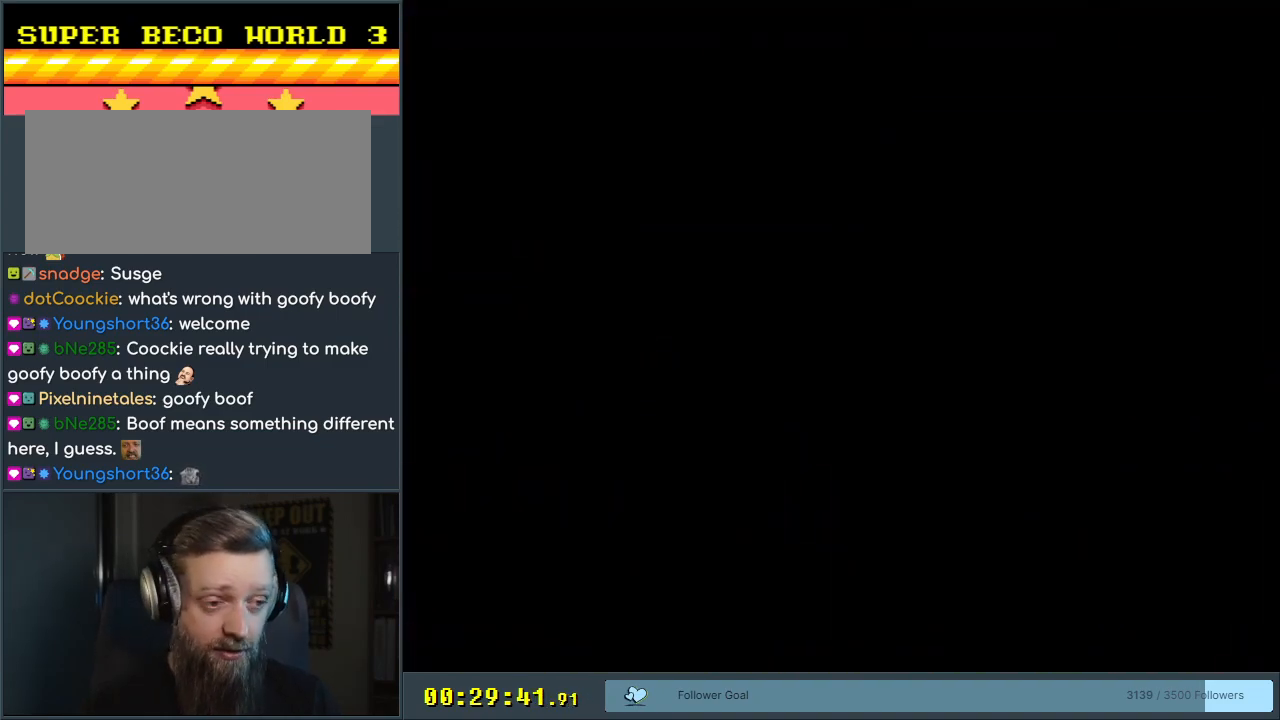
{"buttons": [], "events": []}
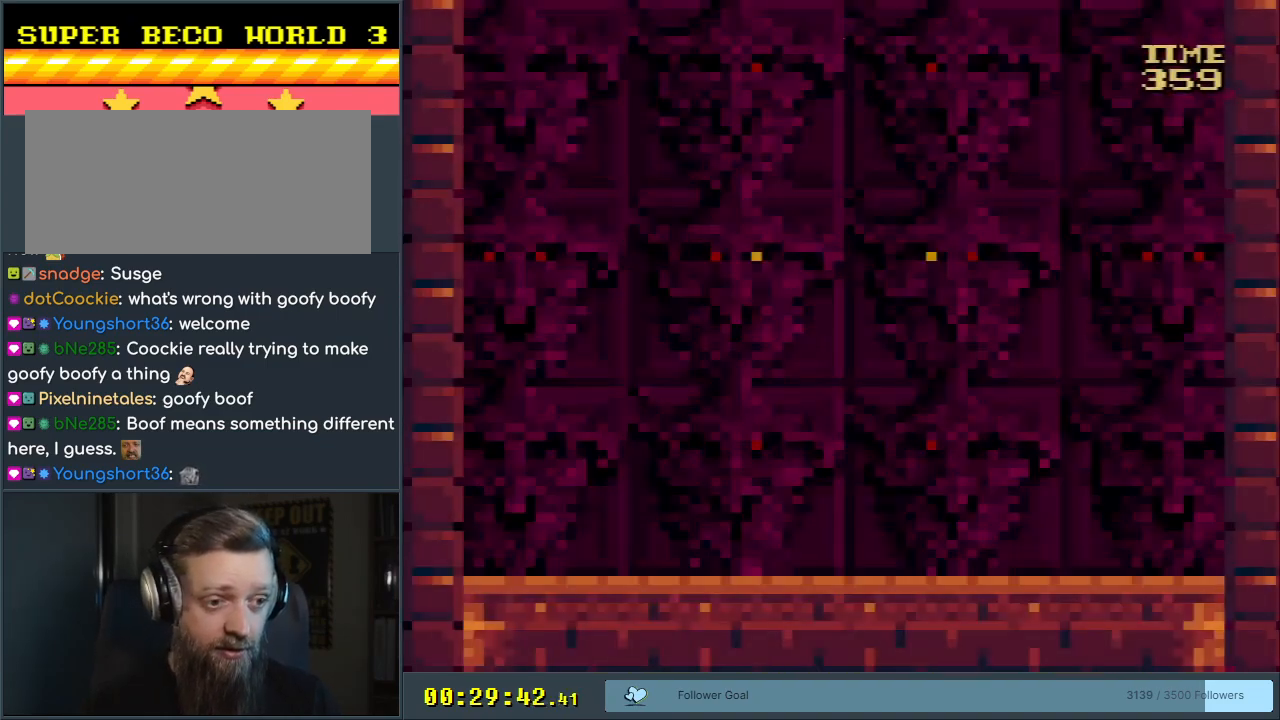
{"buttons": ["Y", "DPAD_RIGHT"], "events": [[233, "Y", "down"], [333, "DPAD_RIGHT", "down"]]}
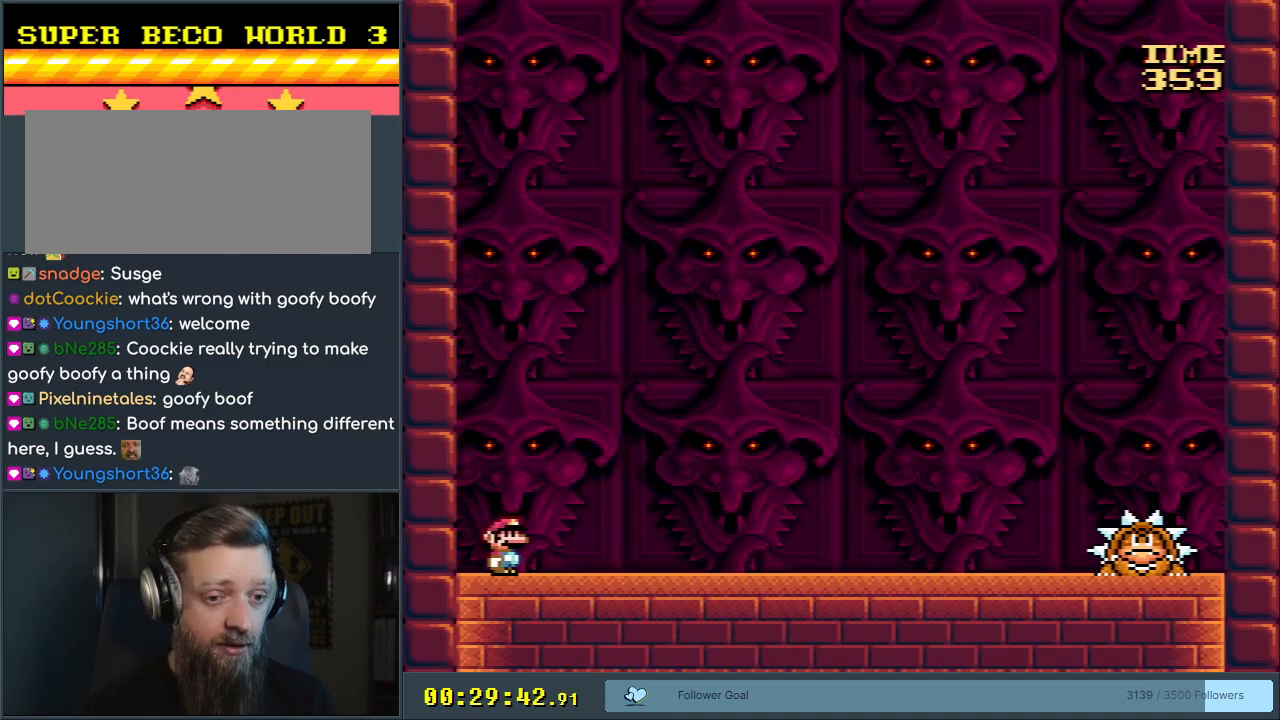
{"buttons": ["X", "DPAD_RIGHT"], "events": [[117, "Y", "up"], [183, "X", "down"]]}
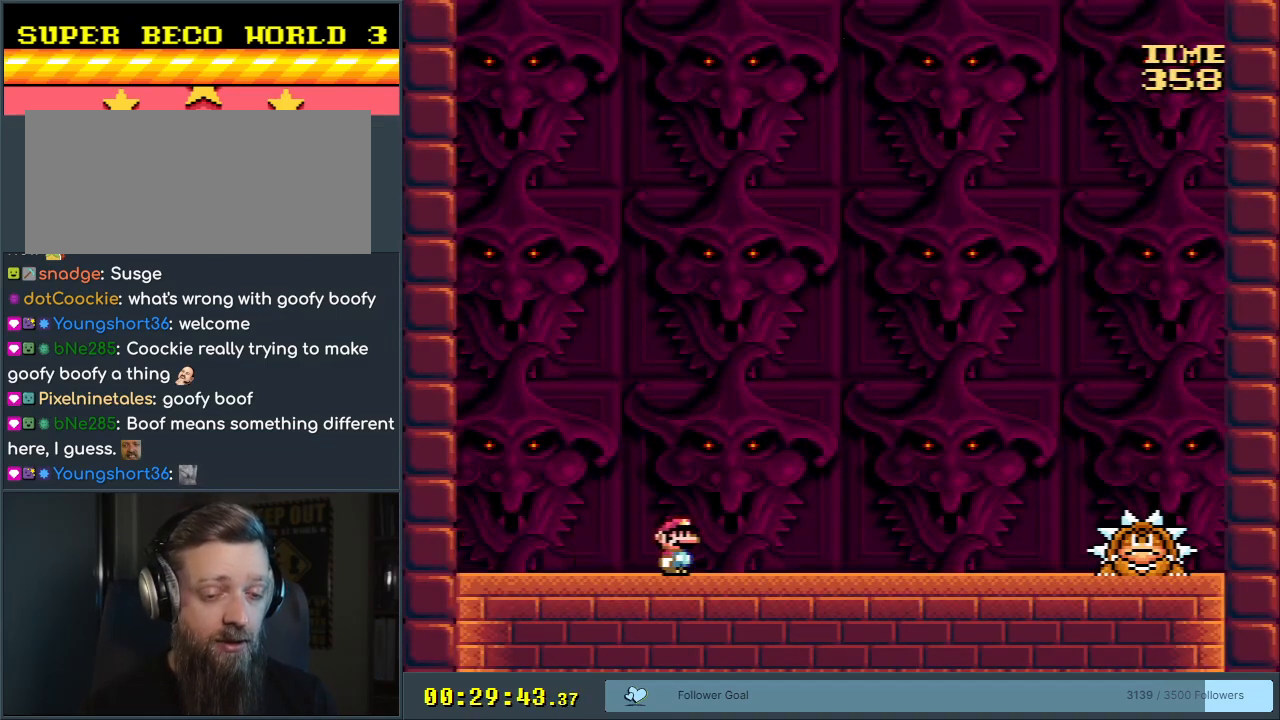
{"buttons": ["A", "X", "DPAD_RIGHT"], "events": [[283, "A", "down"]]}
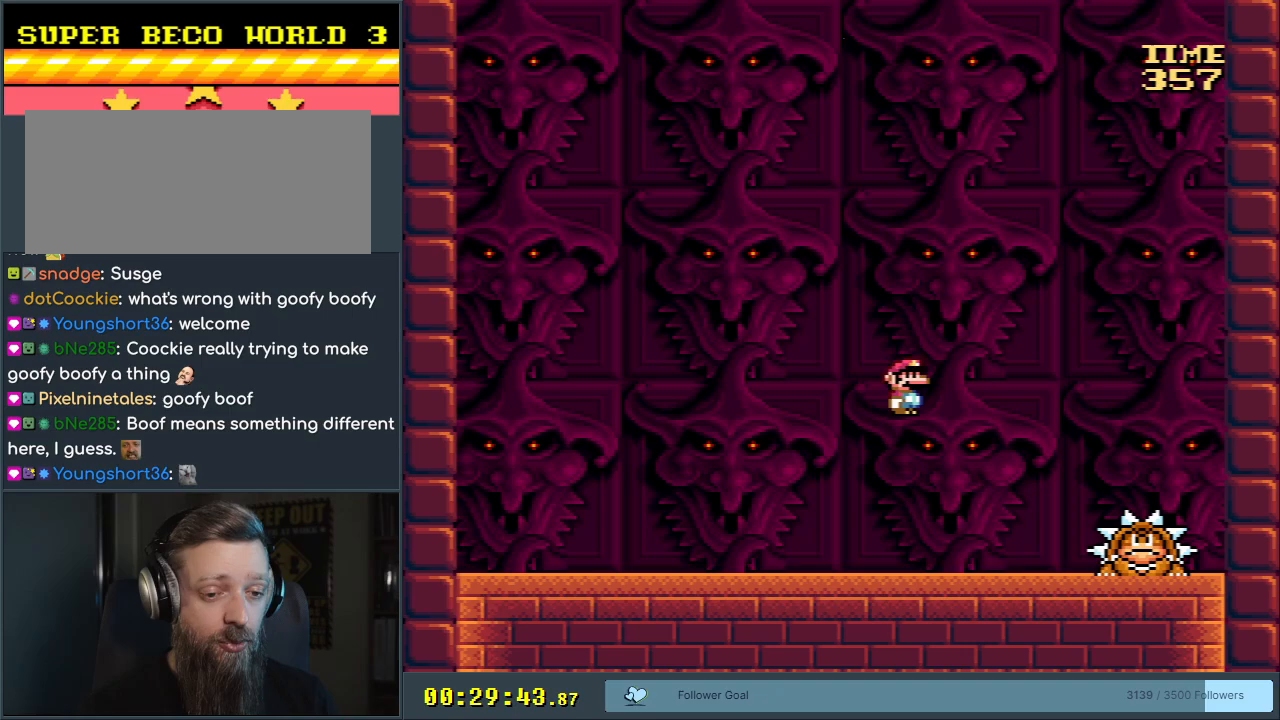
{"buttons": ["A", "X", "DPAD_LEFT"], "events": [[50, "DPAD_RIGHT", "up"], [433, "DPAD_LEFT", "down"]]}
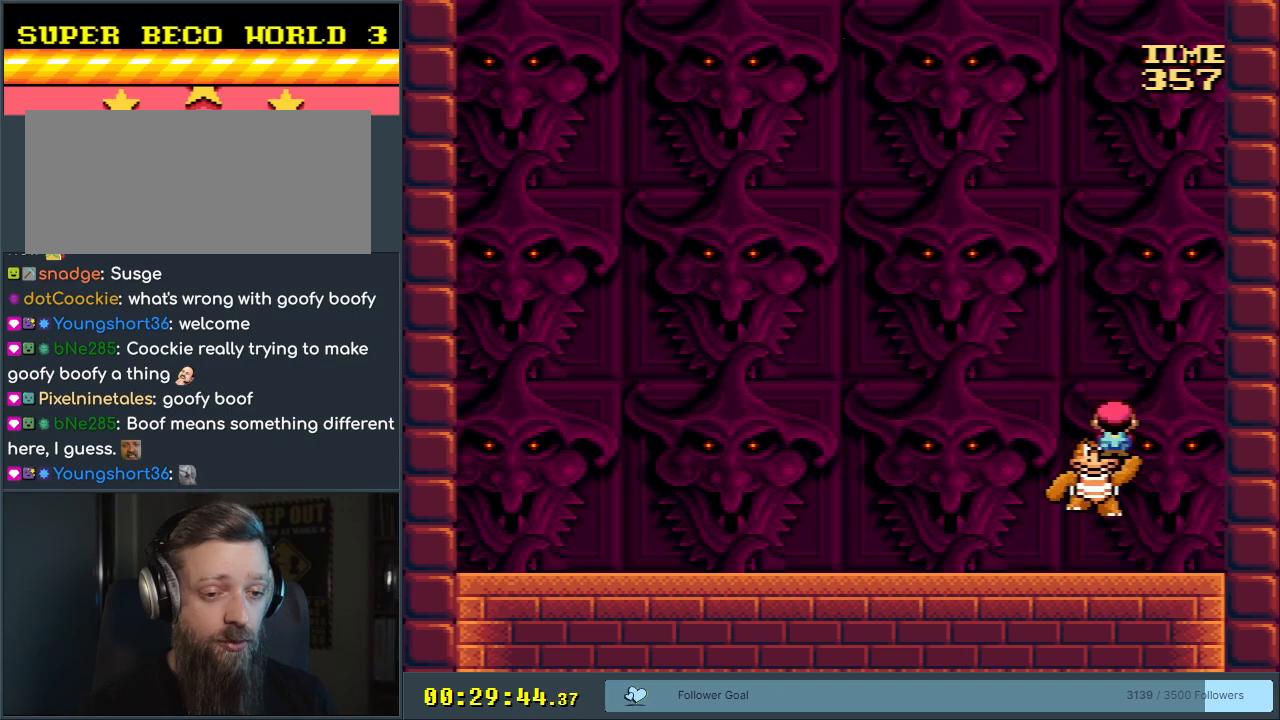
{"buttons": ["A", "X"], "events": [[433, "DPAD_LEFT", "up"]]}
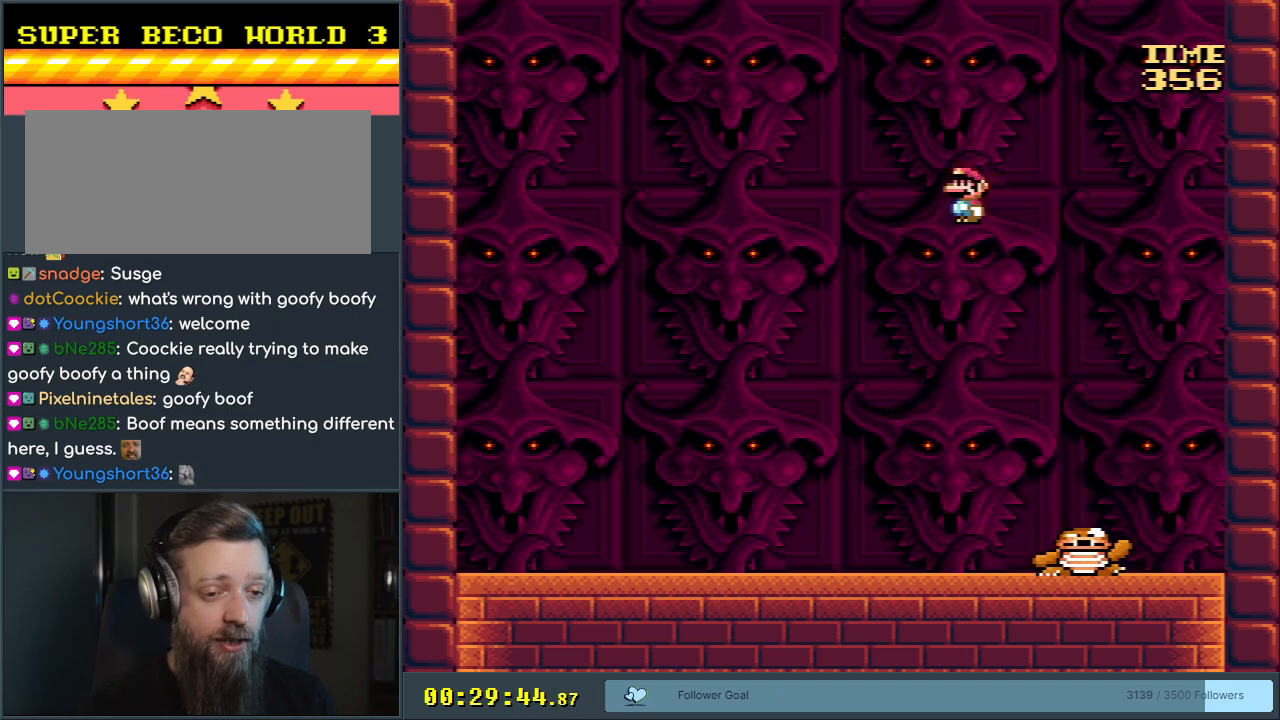
{"buttons": ["X", "DPAD_RIGHT"], "events": [[17, "A", "up"], [417, "DPAD_RIGHT", "down"]]}
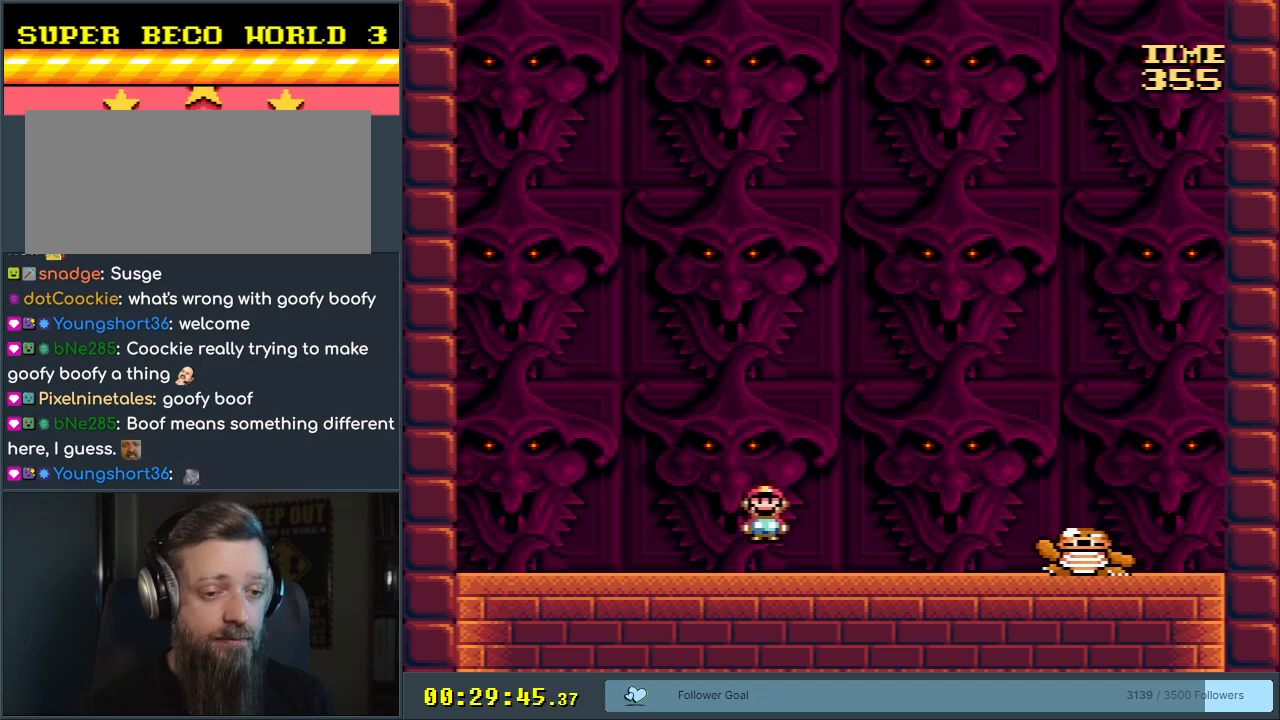
{"buttons": ["Y", "DPAD_RIGHT"], "events": [[67, "DPAD_RIGHT", "up"], [267, "X", "up"], [300, "Y", "down"], [417, "DPAD_RIGHT", "down"]]}
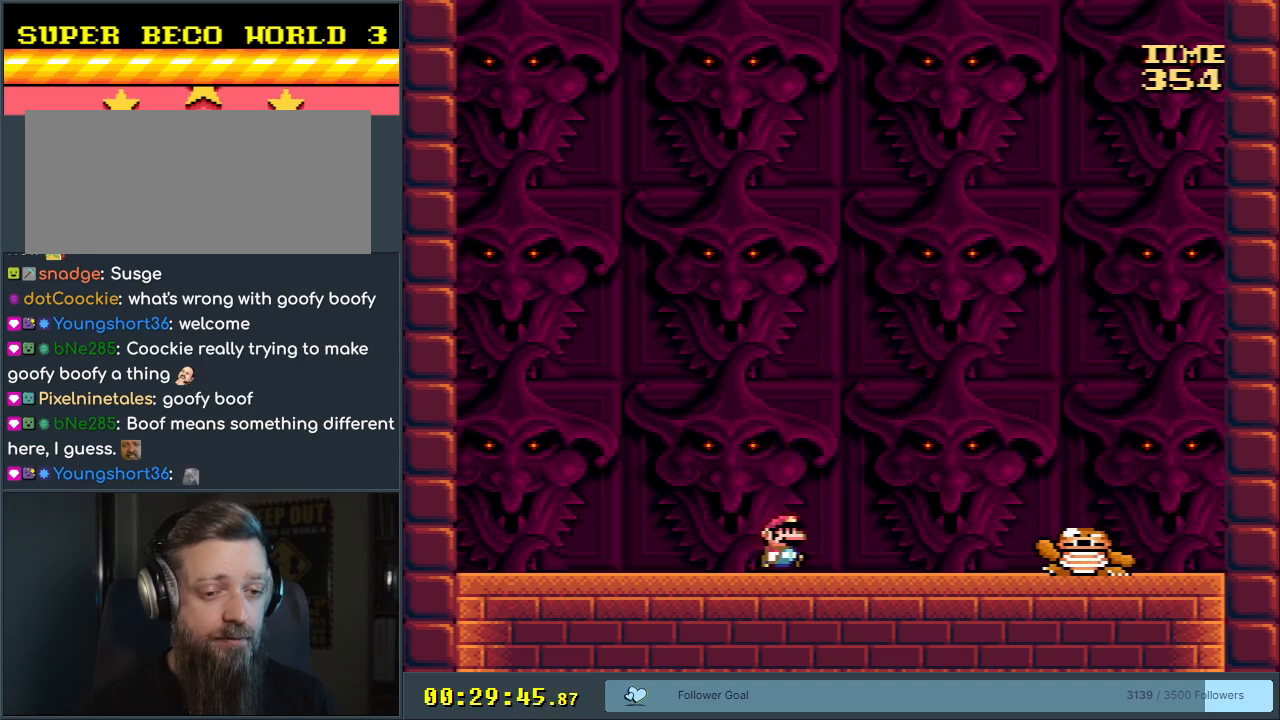
{"buttons": ["Y", "DPAD_RIGHT"], "events": [[83, "DPAD_RIGHT", "up"], [233, "DPAD_RIGHT", "down"]]}
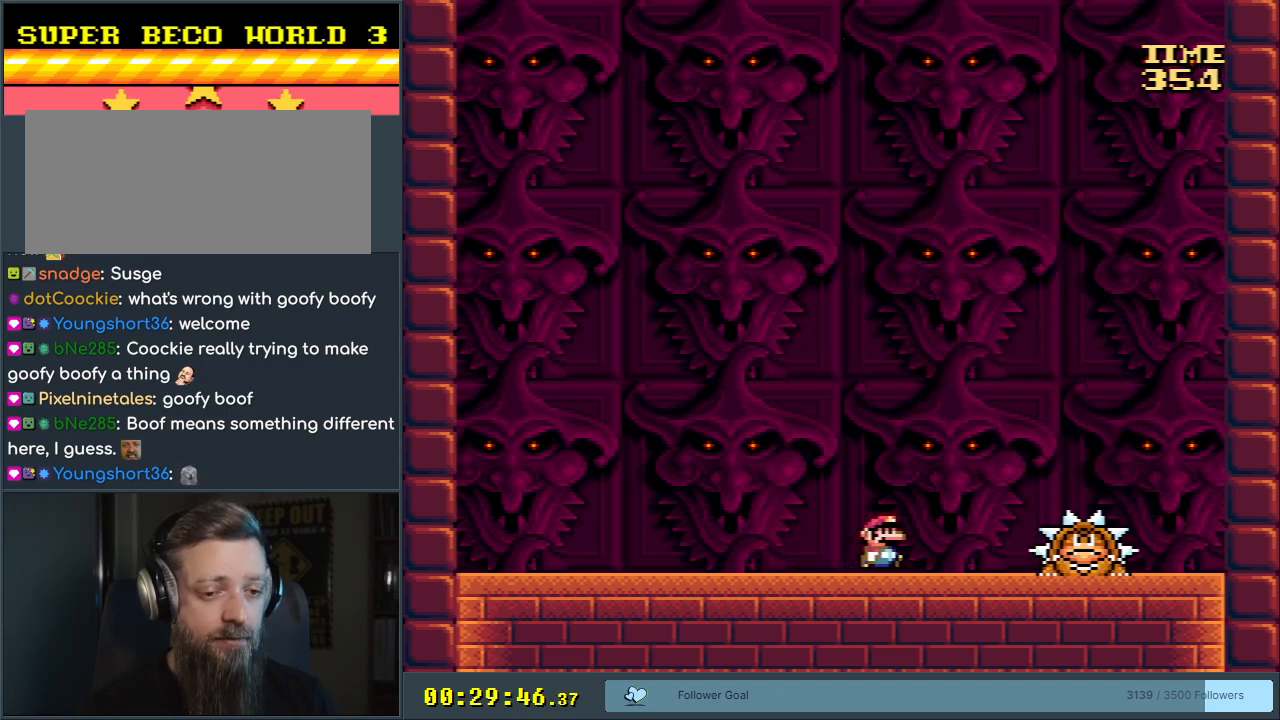
{"buttons": ["B", "Y", "DPAD_RIGHT"], "events": [[17, "B", "down"], [83, "DPAD_RIGHT", "up"], [233, "DPAD_LEFT", "down"], [350, "DPAD_LEFT", "up"], [467, "DPAD_RIGHT", "down"]]}
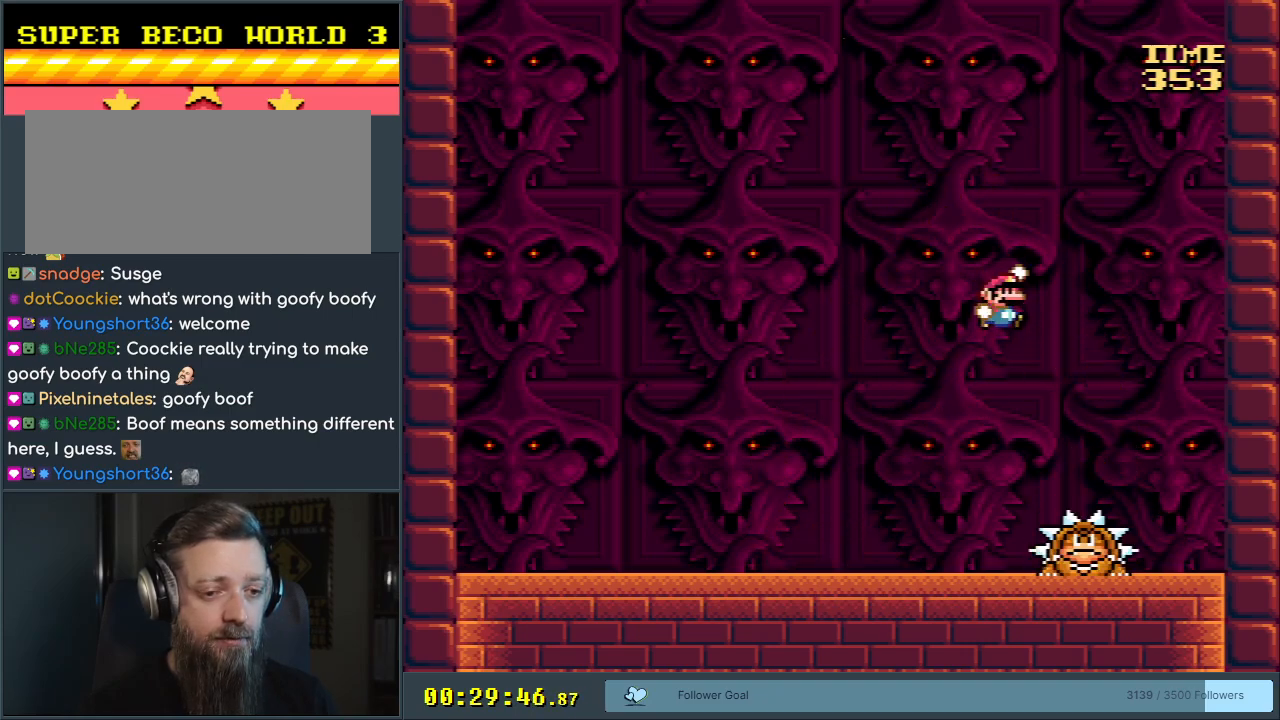
{"buttons": ["B", "Y", "DPAD_LEFT"], "events": [[17, "DPAD_RIGHT", "up"], [83, "DPAD_RIGHT", "down"], [183, "DPAD_RIGHT", "up"], [317, "DPAD_LEFT", "down"]]}
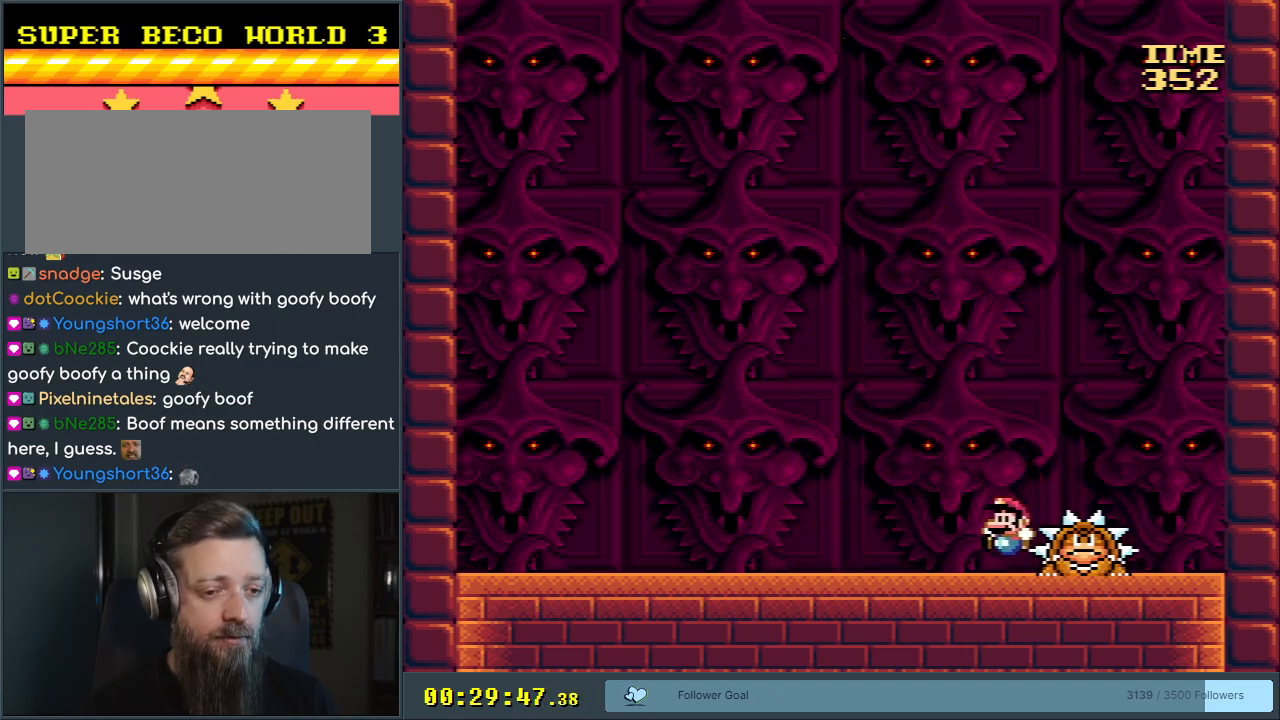
{"buttons": ["Y", "DPAD_LEFT"], "events": [[217, "B", "up"]]}
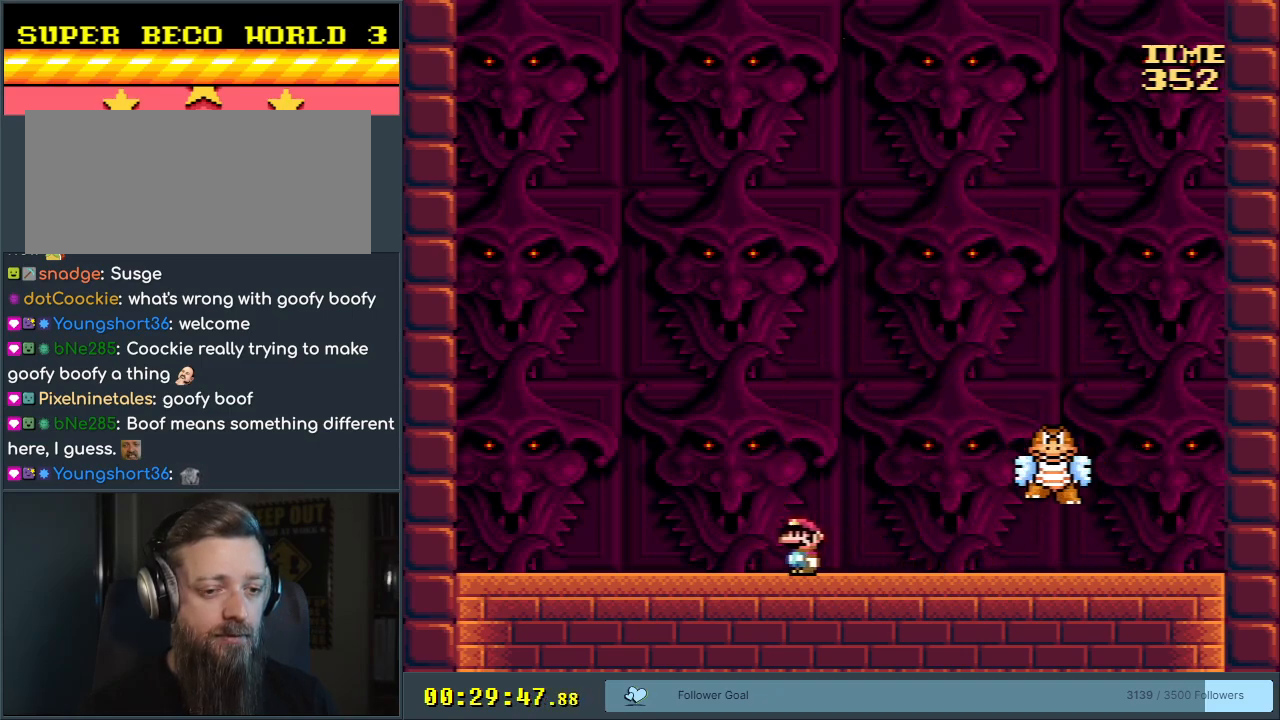
{"buttons": ["Y"], "events": [[67, "DPAD_LEFT", "up"]]}
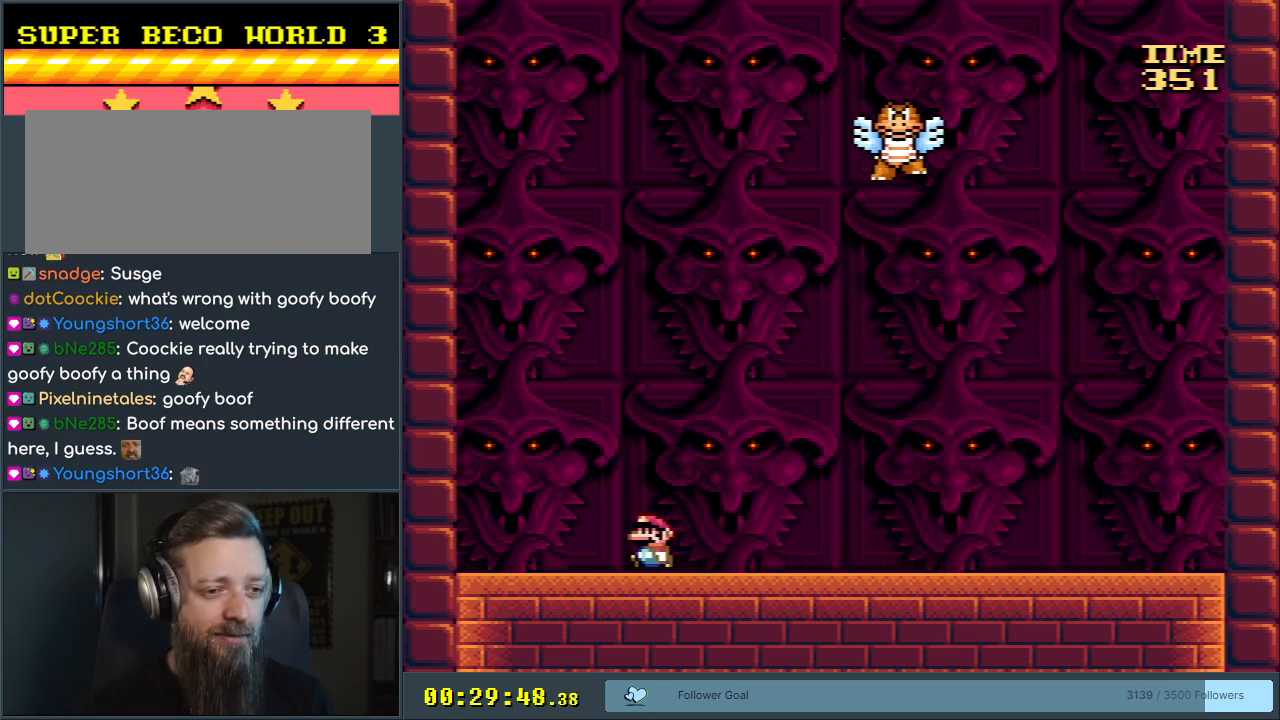
{"buttons": ["Y", "DPAD_RIGHT"], "events": [[250, "DPAD_RIGHT", "down"]]}
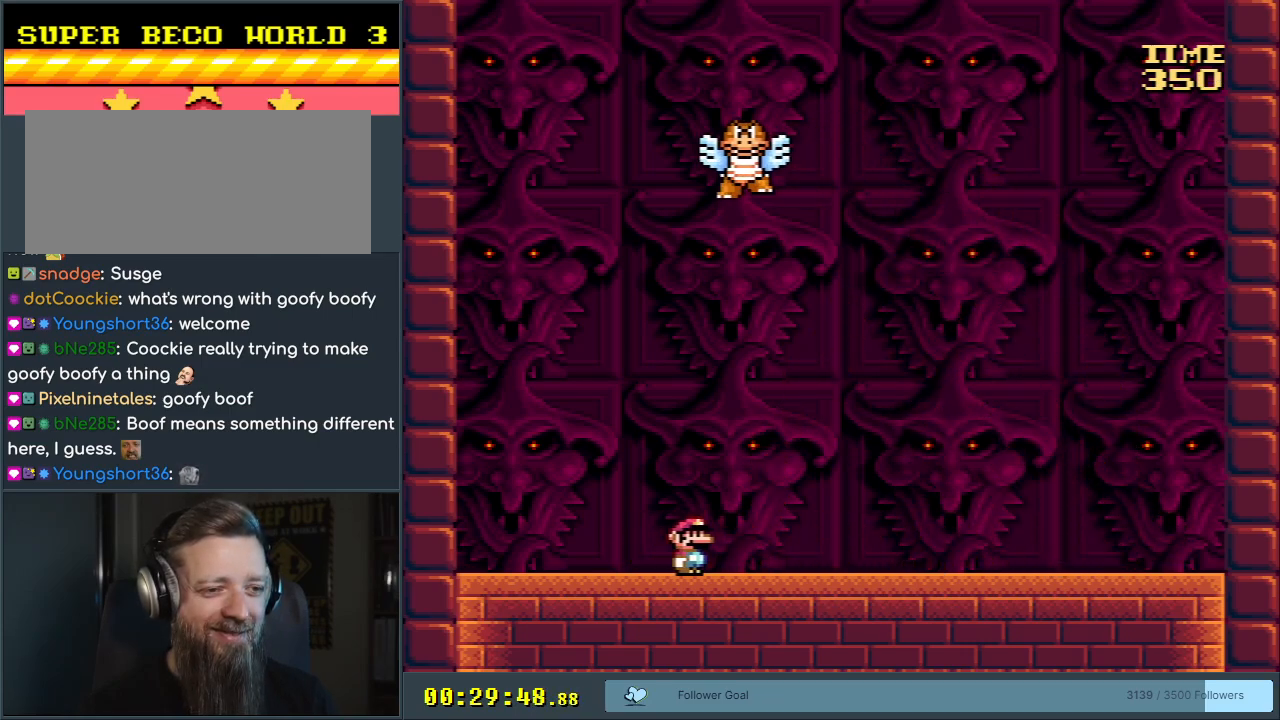
{"buttons": ["Y", "DPAD_LEFT"], "events": [[400, "DPAD_RIGHT", "up"], [500, "DPAD_LEFT", "down"]]}
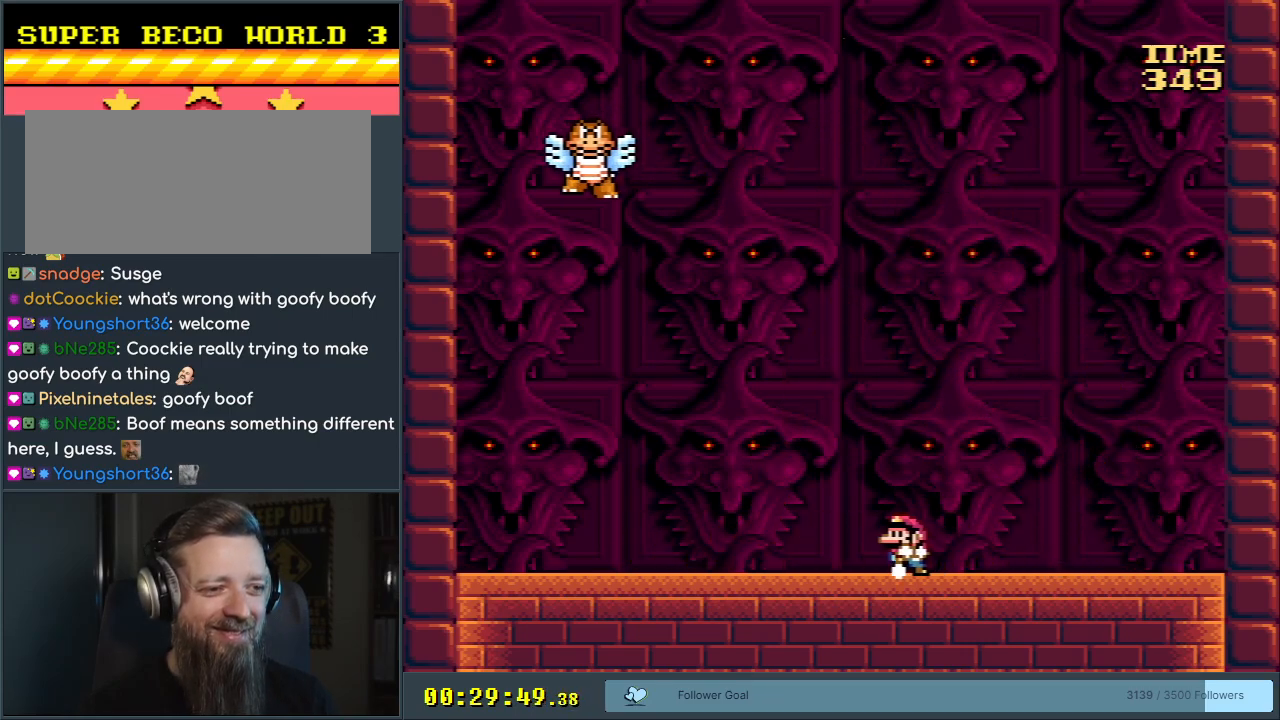
{"buttons": ["Y"], "events": [[83, "DPAD_LEFT", "up"]]}
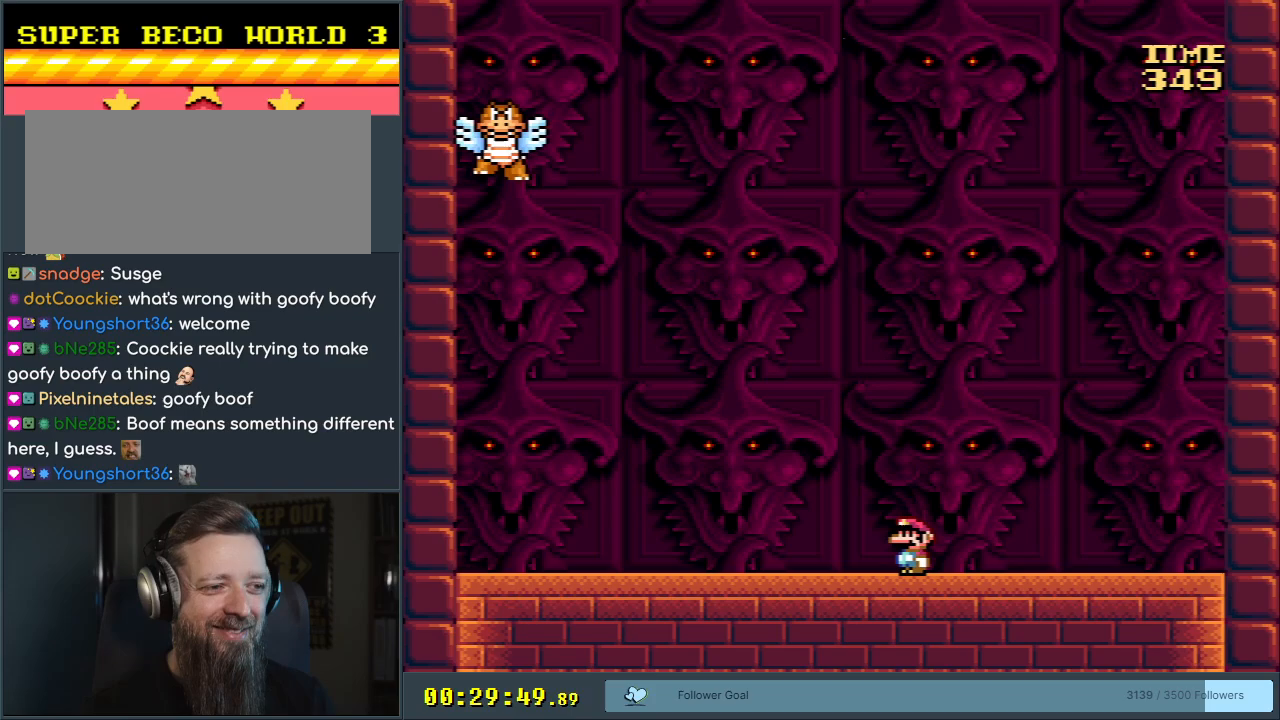
{"buttons": ["Y"], "events": []}
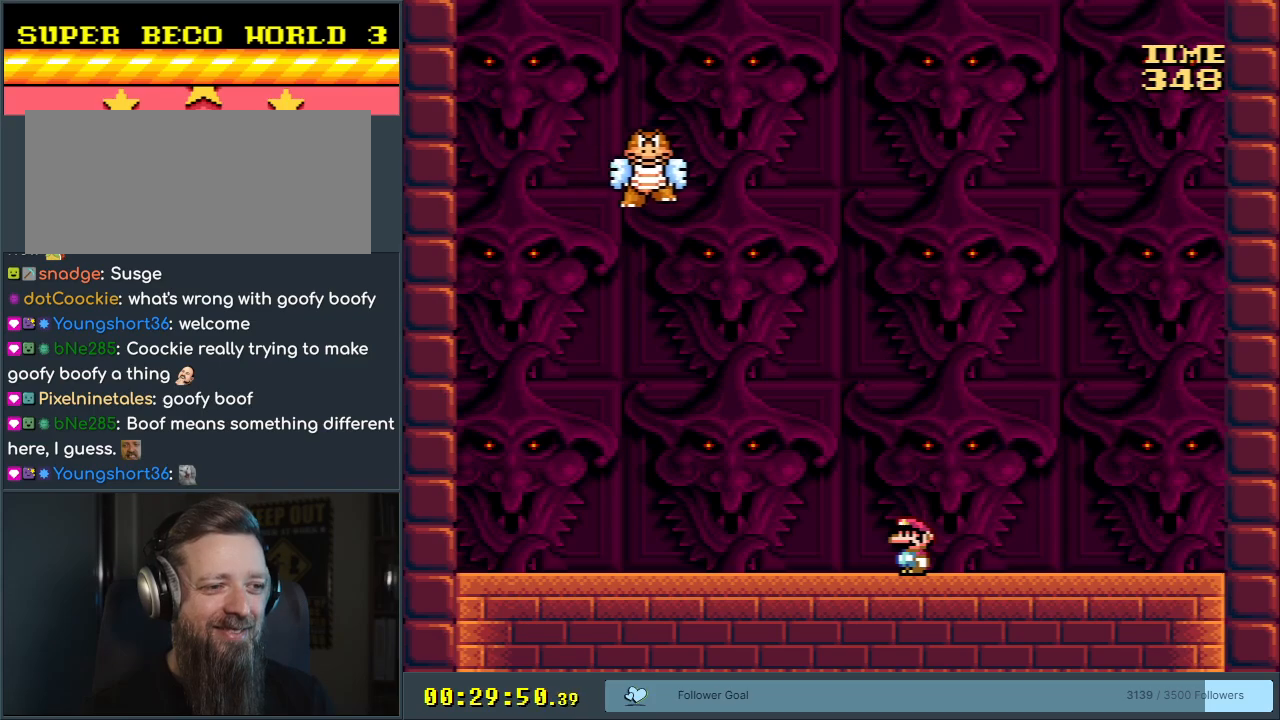
{"buttons": ["Y"], "events": []}
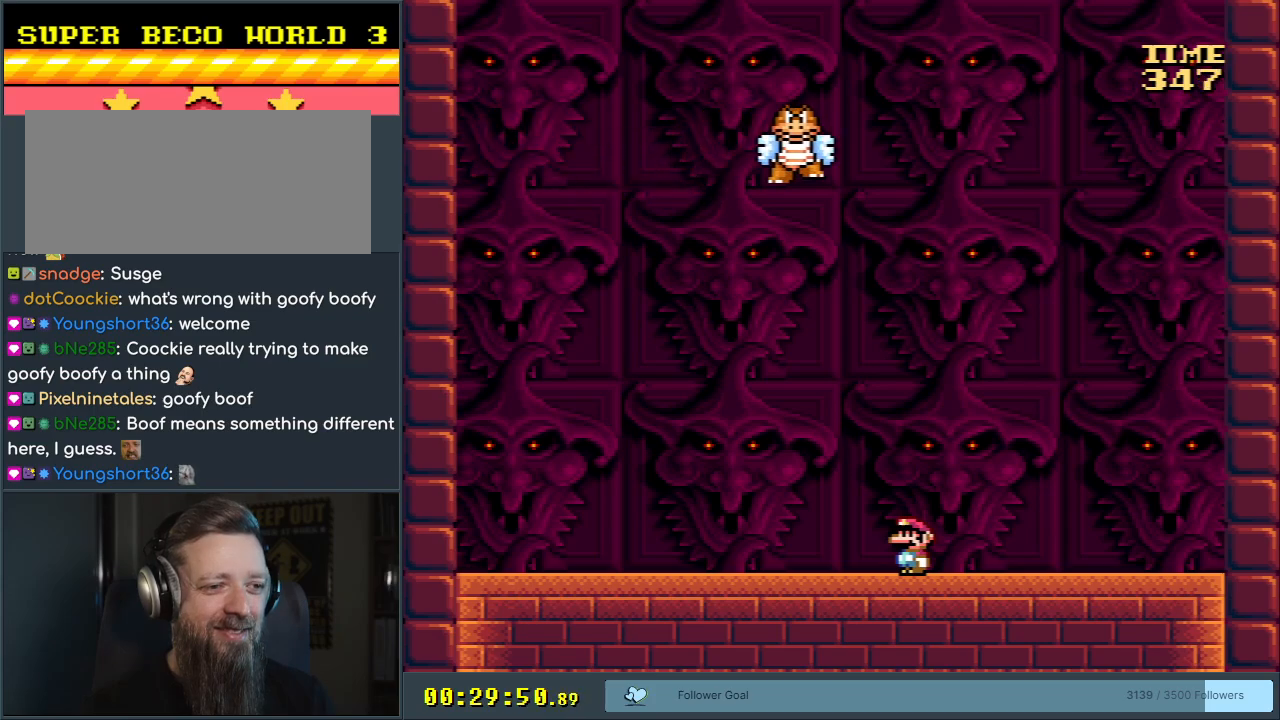
{"buttons": ["Y"], "events": [[33, "DPAD_LEFT", "down"], [283, "DPAD_LEFT", "up"]]}
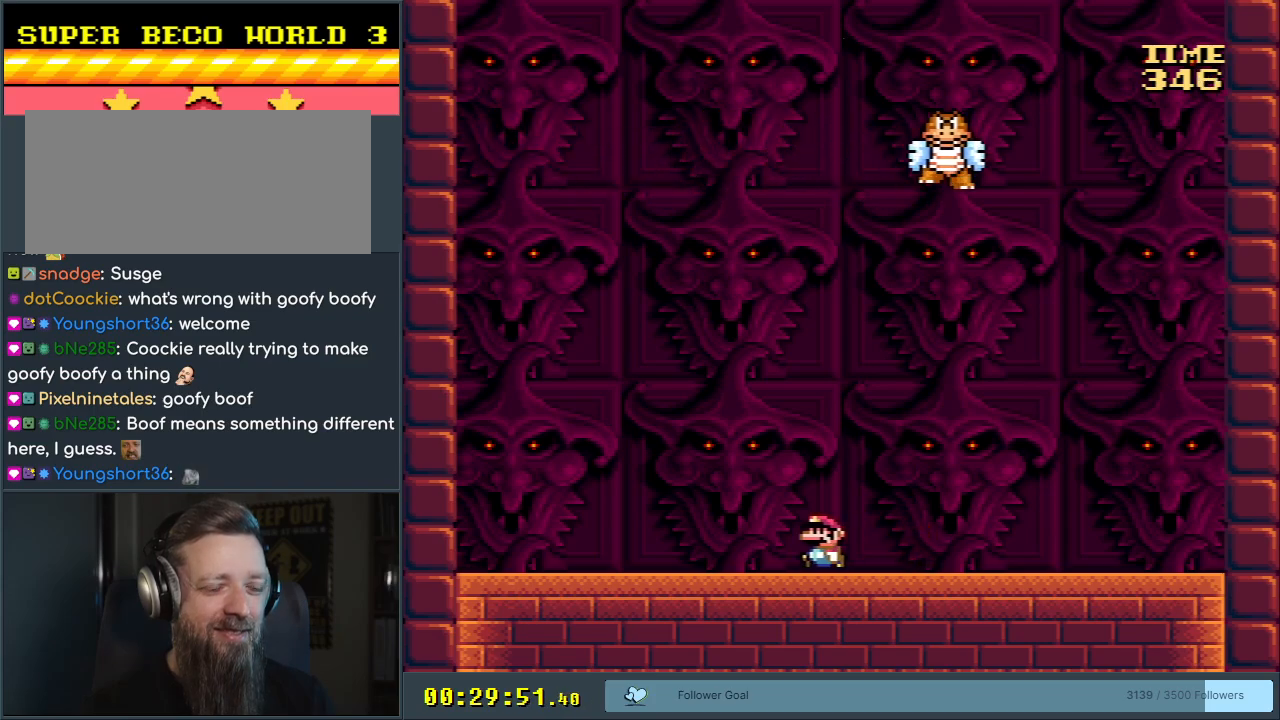
{"buttons": ["Y"], "events": []}
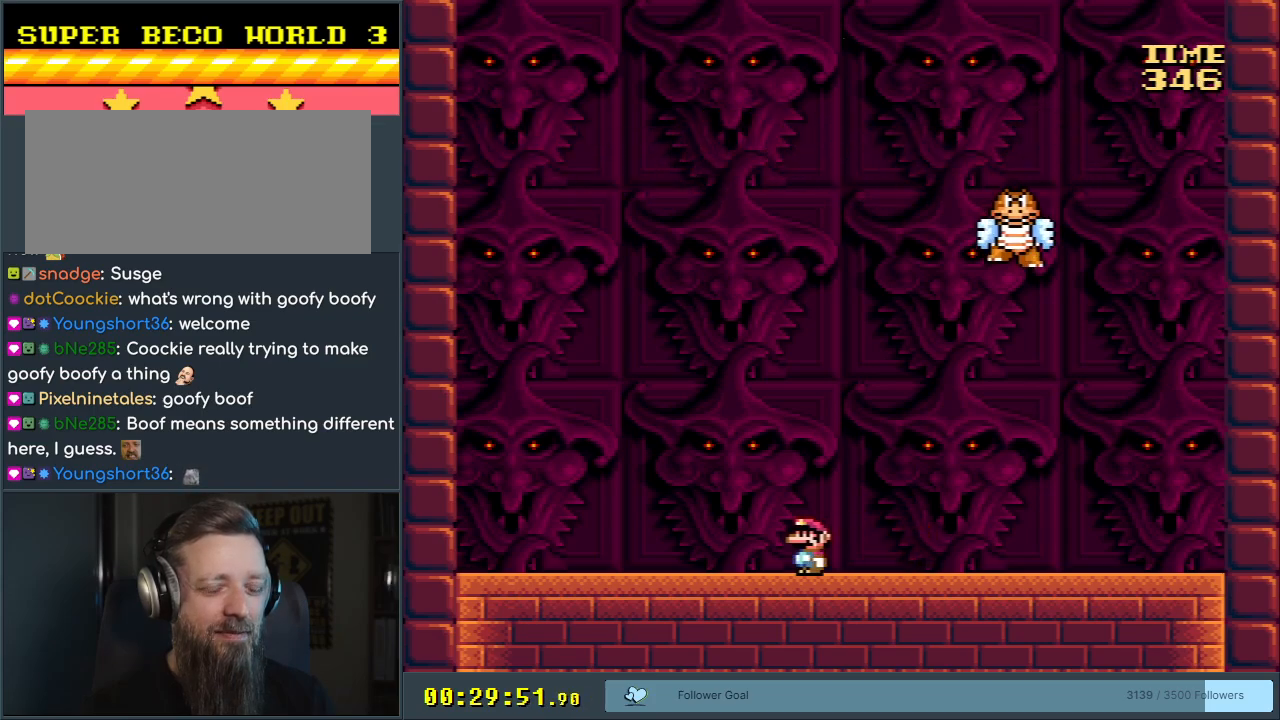
{"buttons": ["B", "Y", "DPAD_LEFT"], "events": [[317, "B", "down"], [350, "DPAD_LEFT", "down"]]}